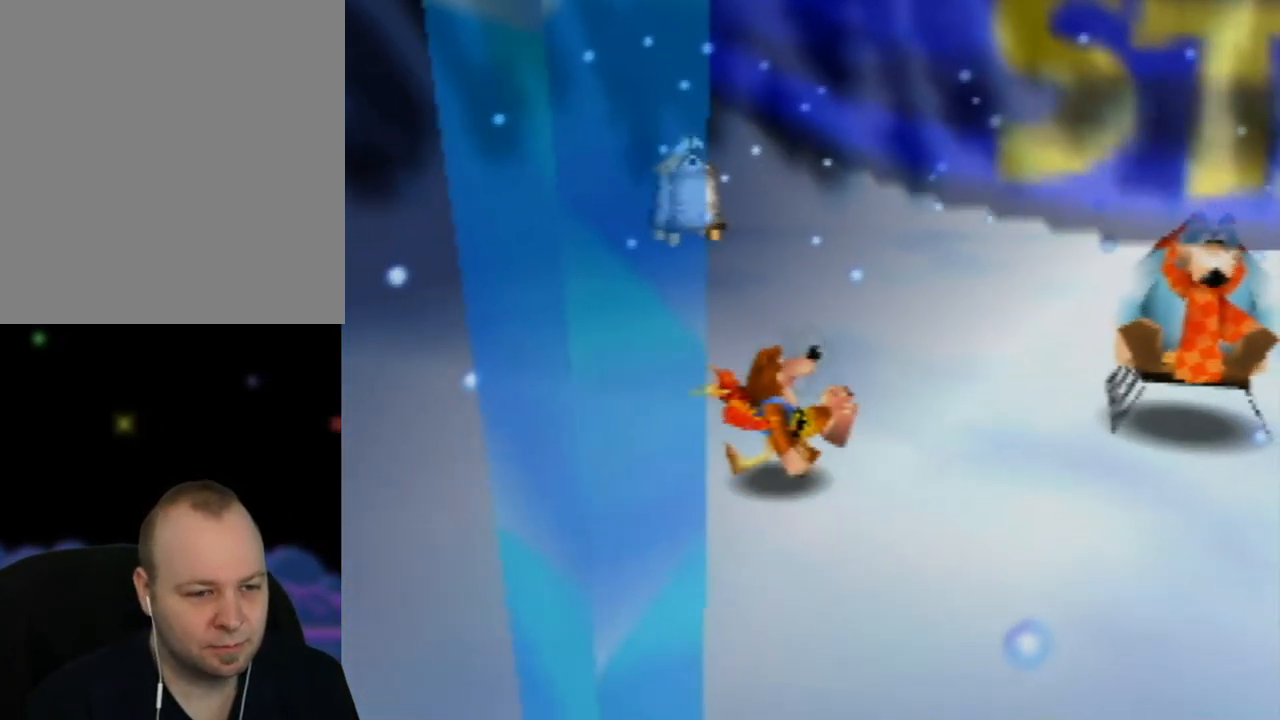
Gameplay with a controller (Nintendo layout); each line is a JSON object with the inputs held at the frame after it. "events" lists button and stick changes between this image and that frame as [ms after this image, input, new state], when the widget could be followed in between. Not read: L1 L3 R1 R3.
{"buttons": [], "left_stick": "up-left", "events": [[183, "Z", "up"]]}
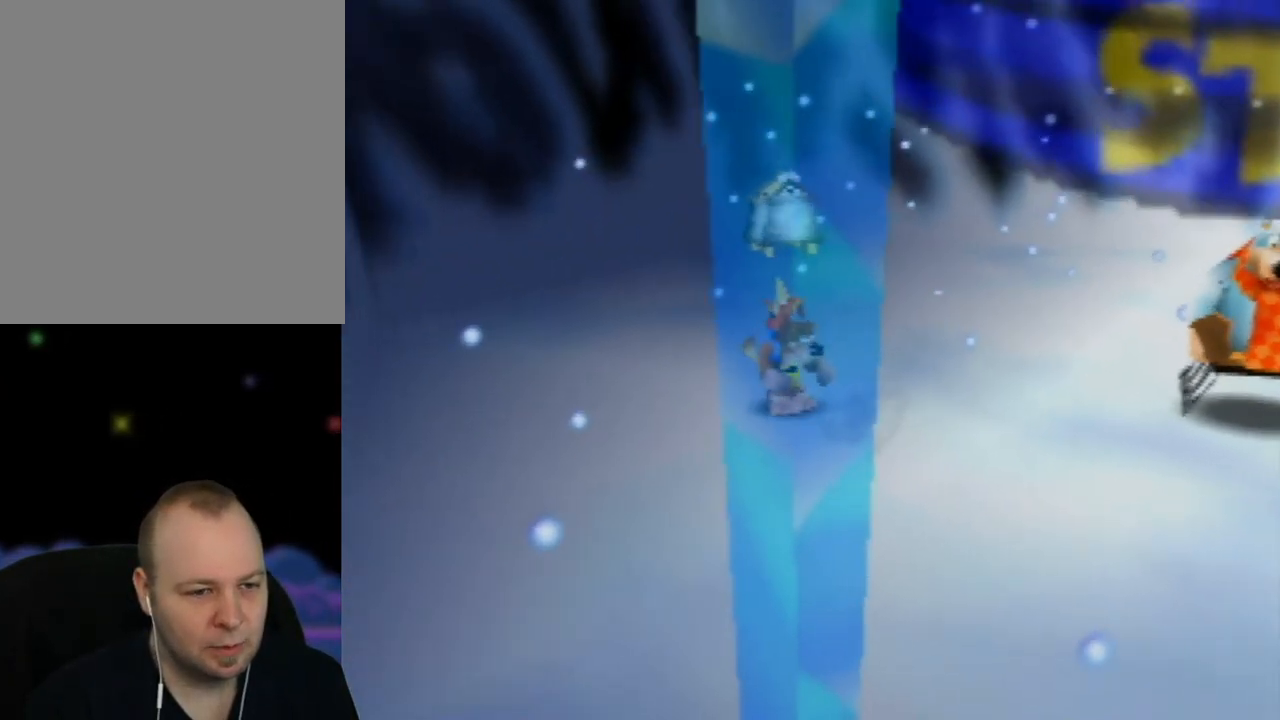
{"buttons": [], "left_stick": "up", "events": [[50, "left_stick", "up"]]}
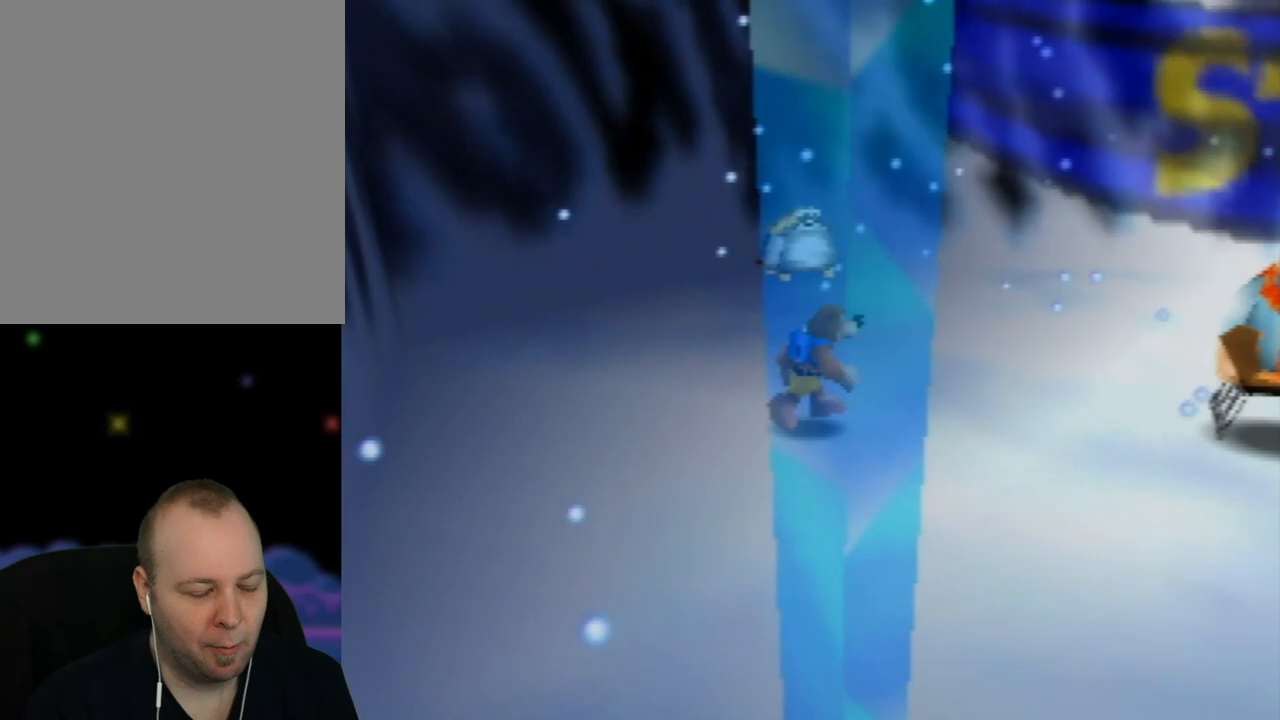
{"buttons": [], "left_stick": "up", "events": []}
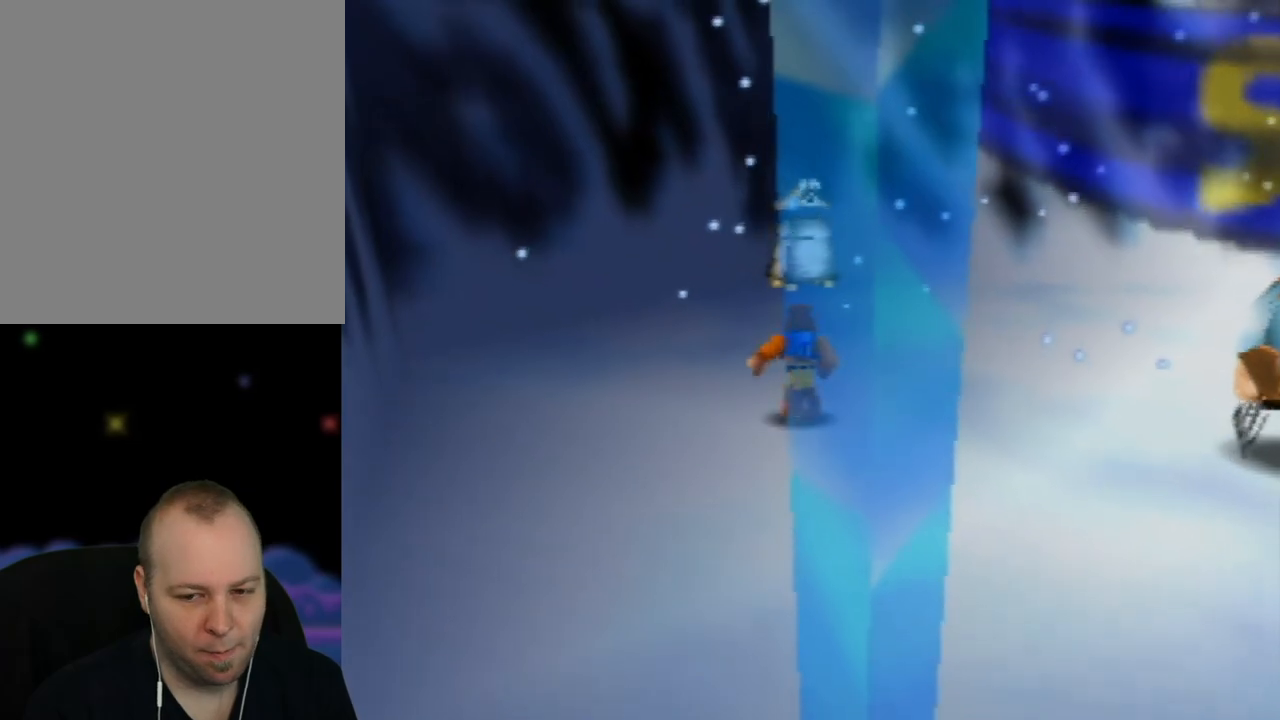
{"buttons": [], "left_stick": "up", "events": []}
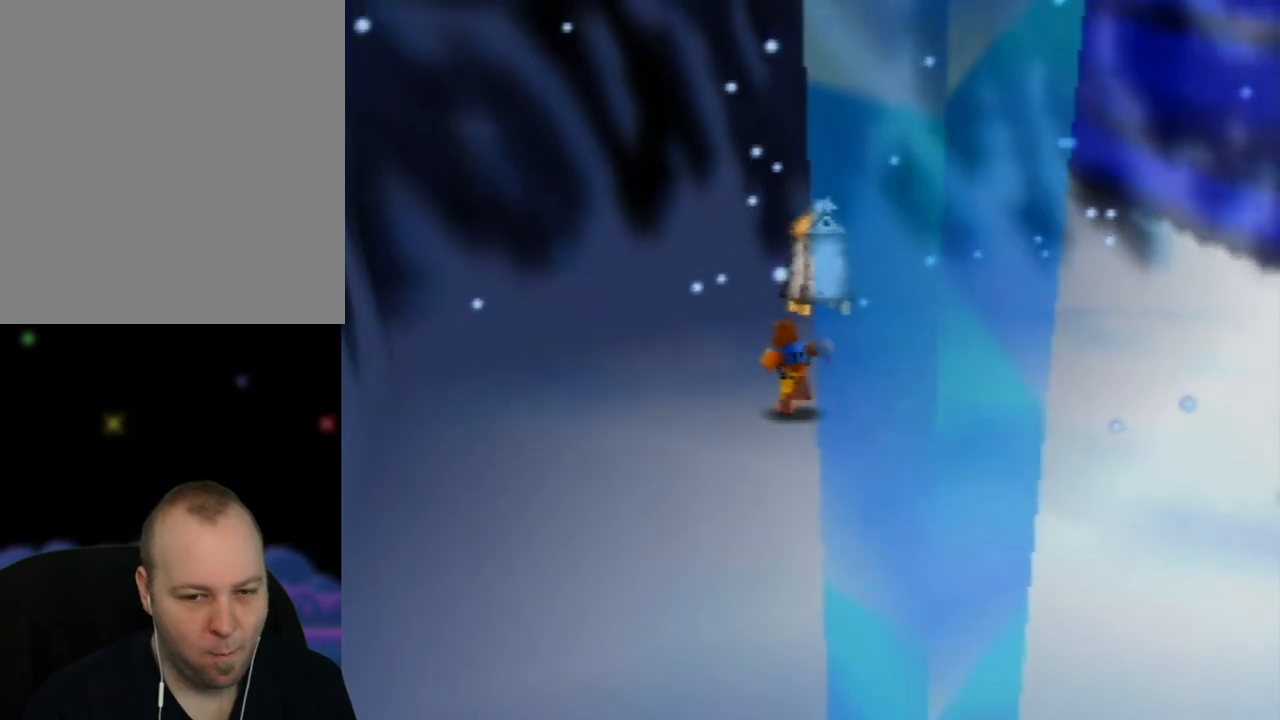
{"buttons": ["B"], "left_stick": "up", "events": [[333, "A", "down"], [400, "B", "down"], [450, "A", "up"]]}
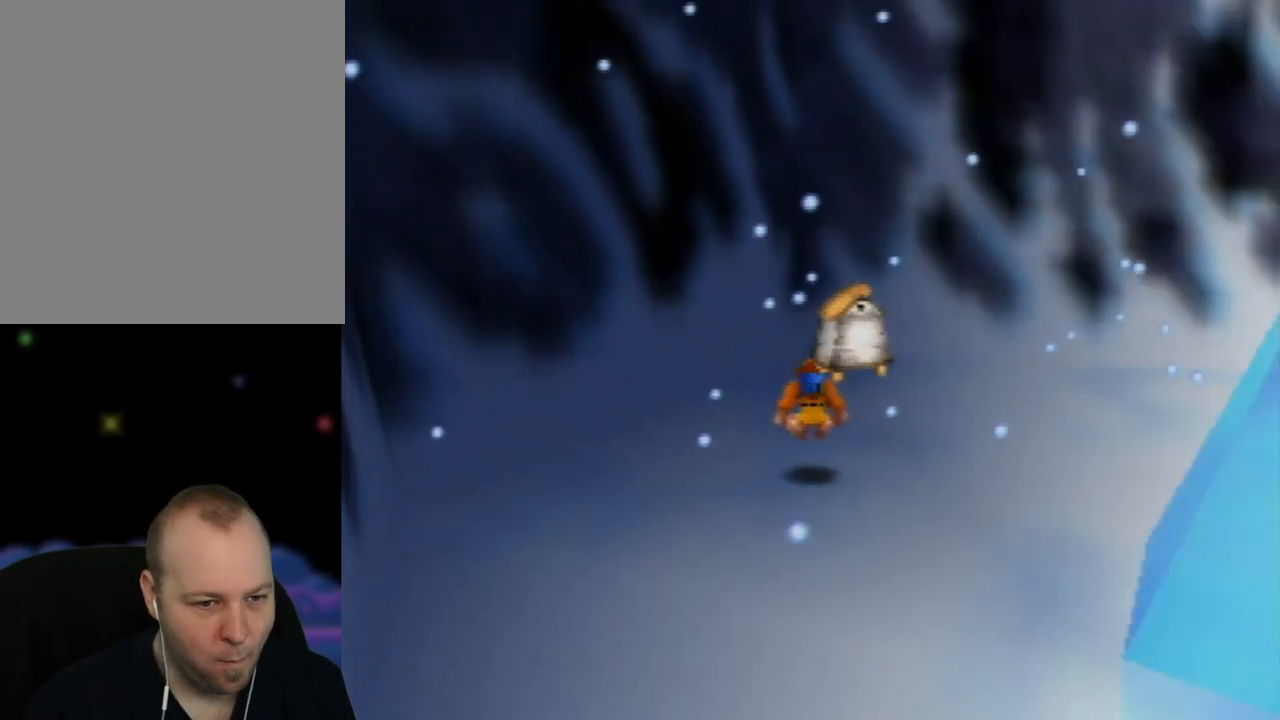
{"buttons": [], "left_stick": "up-right", "events": [[150, "B", "up"], [400, "left_stick", "up-right"]]}
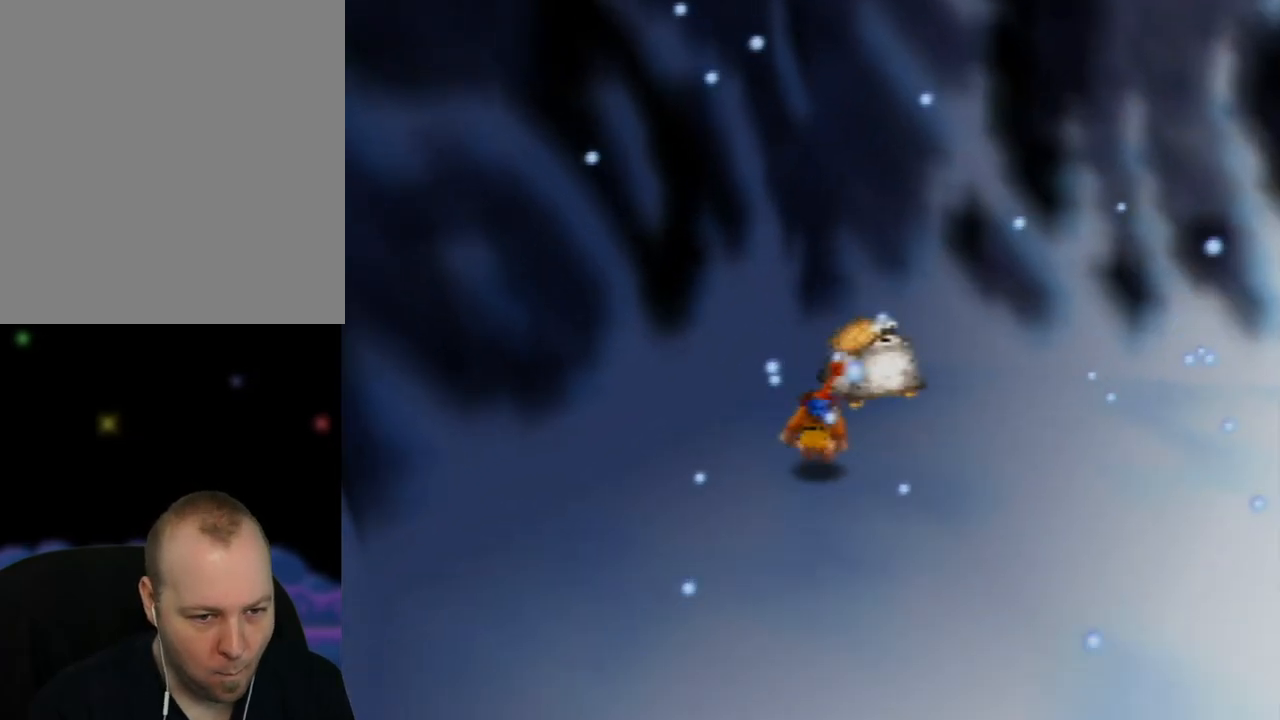
{"buttons": [], "left_stick": "up", "events": [[117, "left_stick", "up"]]}
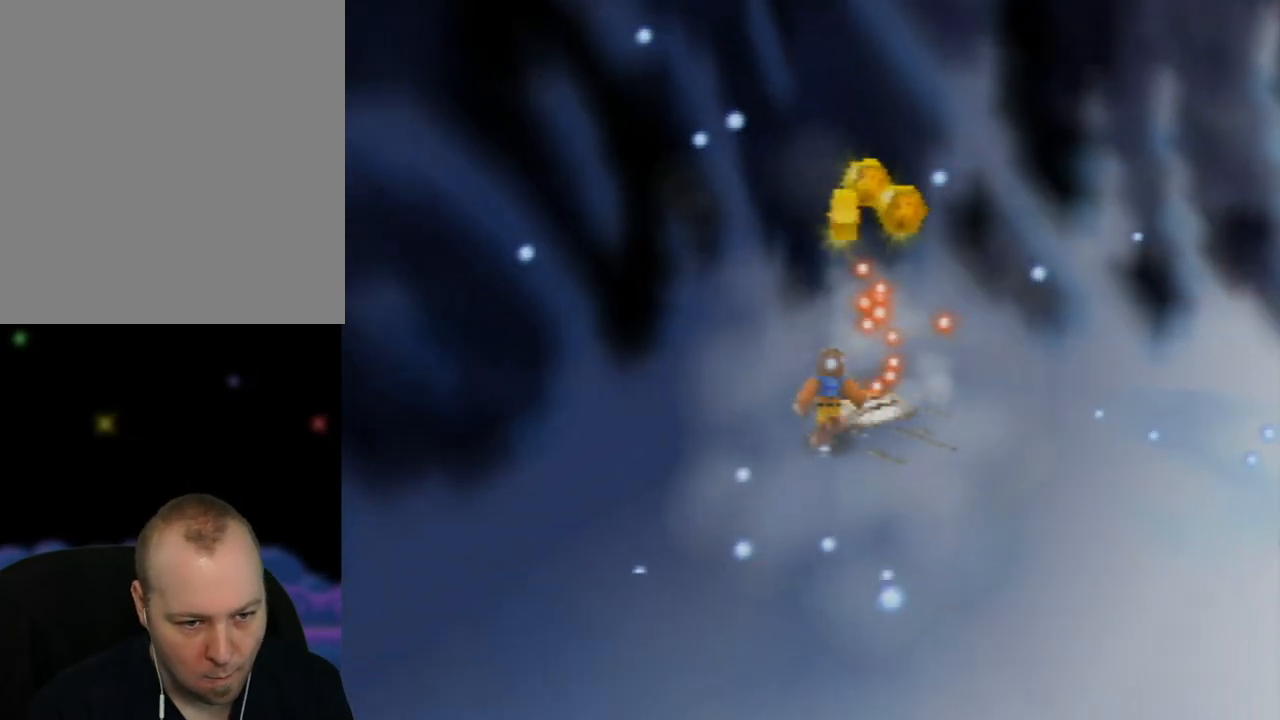
{"buttons": [], "left_stick": "down", "events": [[150, "left_stick", "center"], [250, "left_stick", "down"]]}
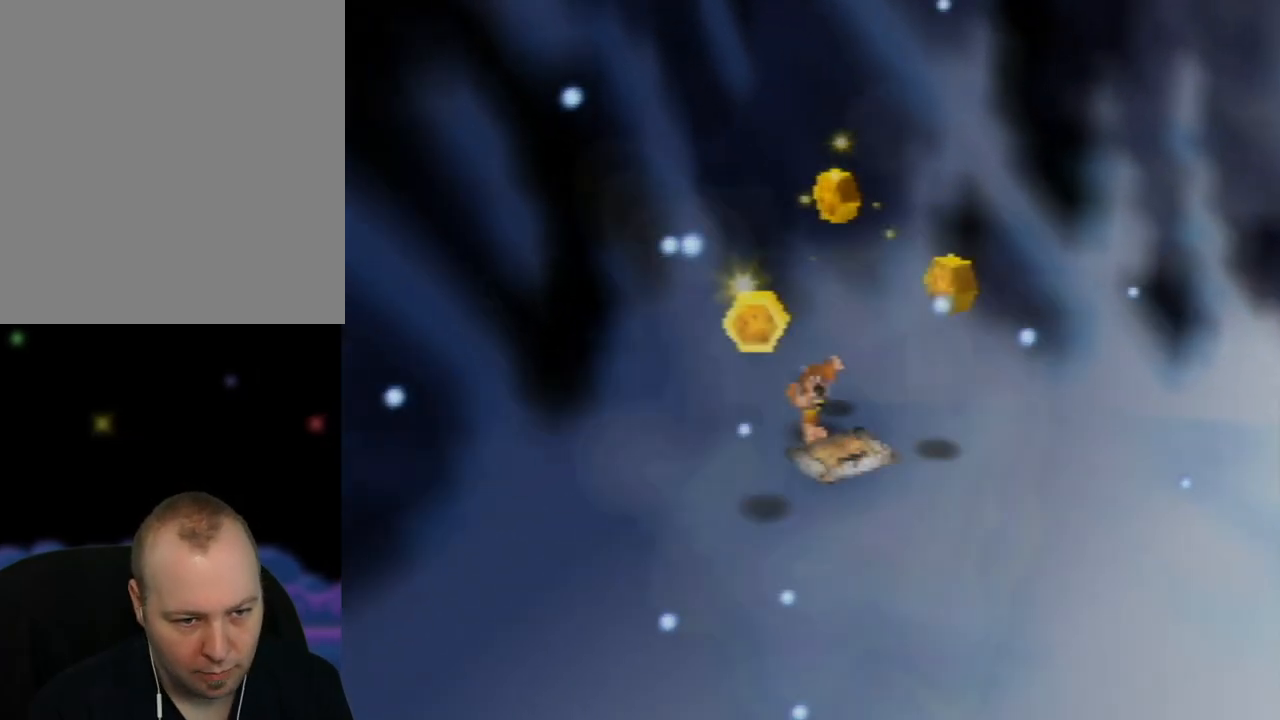
{"buttons": [], "left_stick": "down-left", "events": [[50, "left_stick", "down-left"]]}
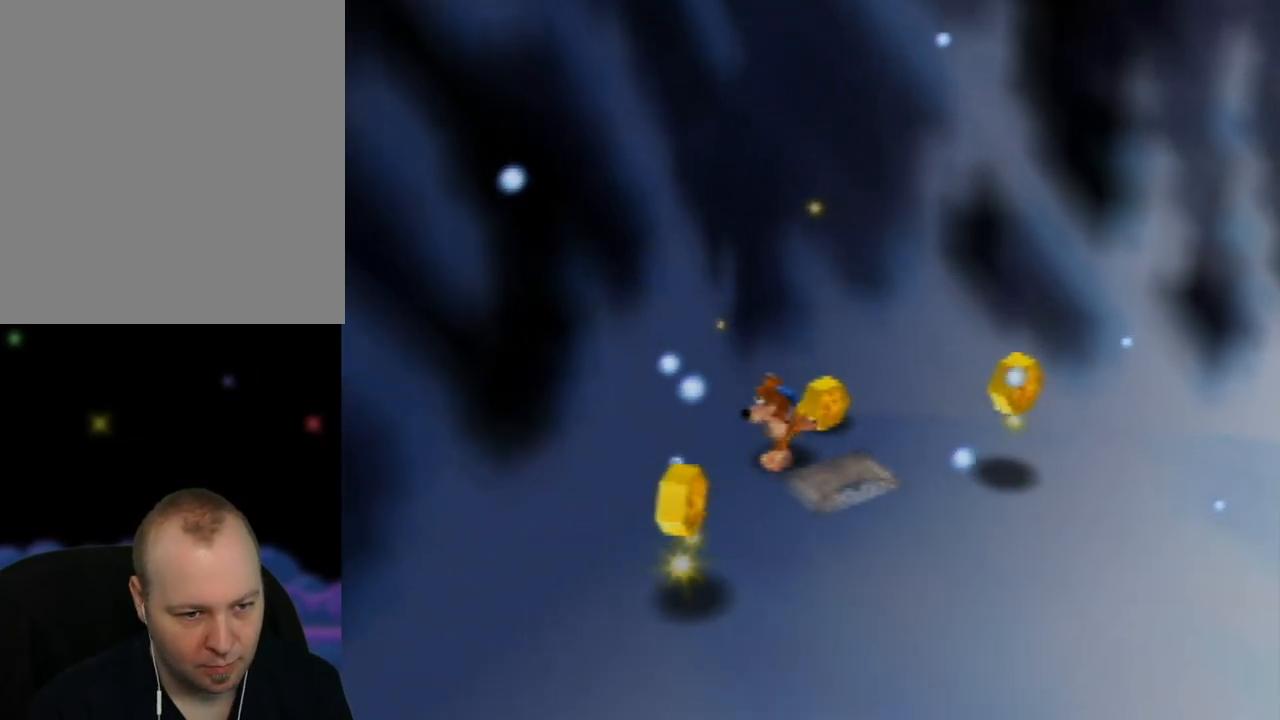
{"buttons": [], "left_stick": "down-left", "events": []}
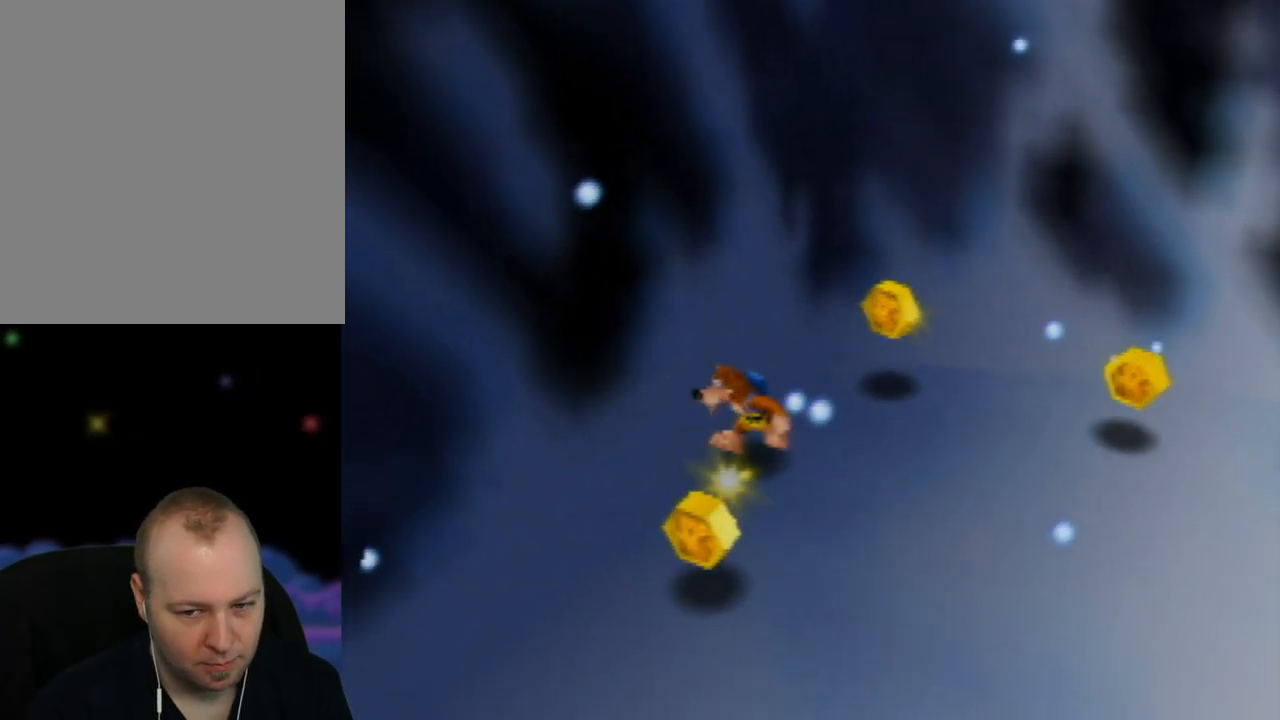
{"buttons": [], "left_stick": "down-right", "events": [[283, "left_stick", "down"], [417, "left_stick", "down-right"]]}
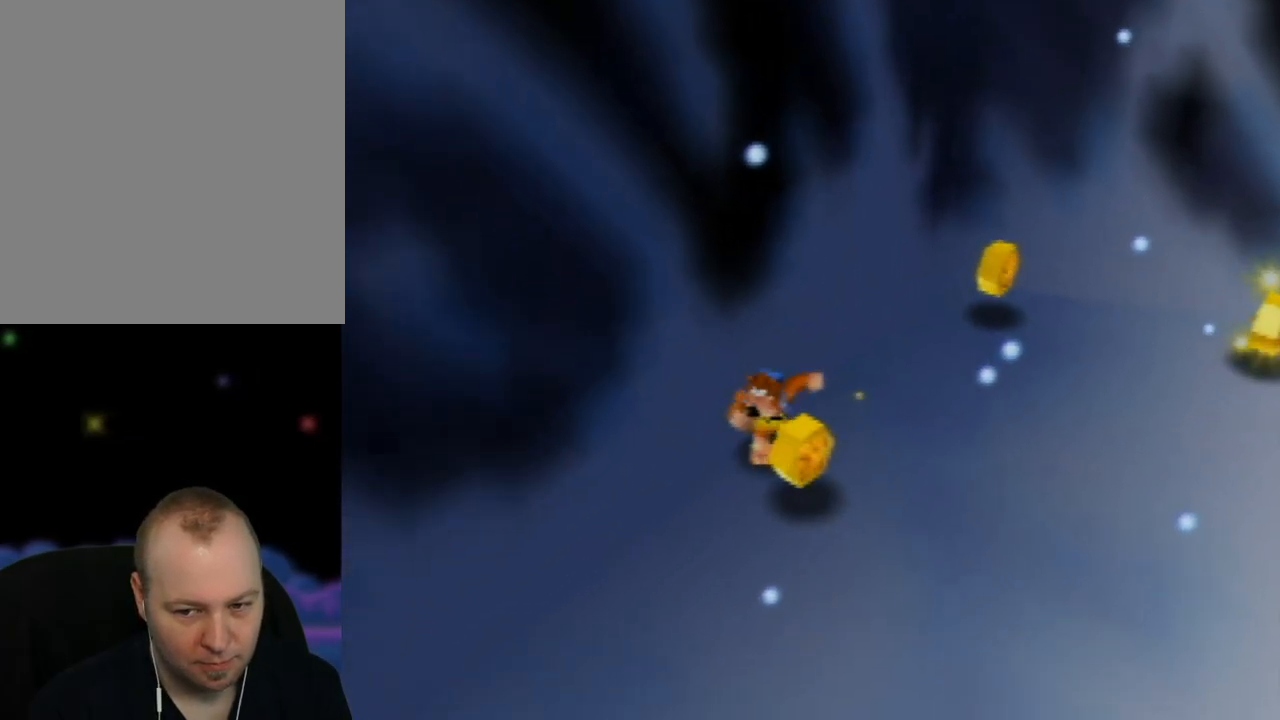
{"buttons": [], "left_stick": "right", "events": [[350, "left_stick", "right"]]}
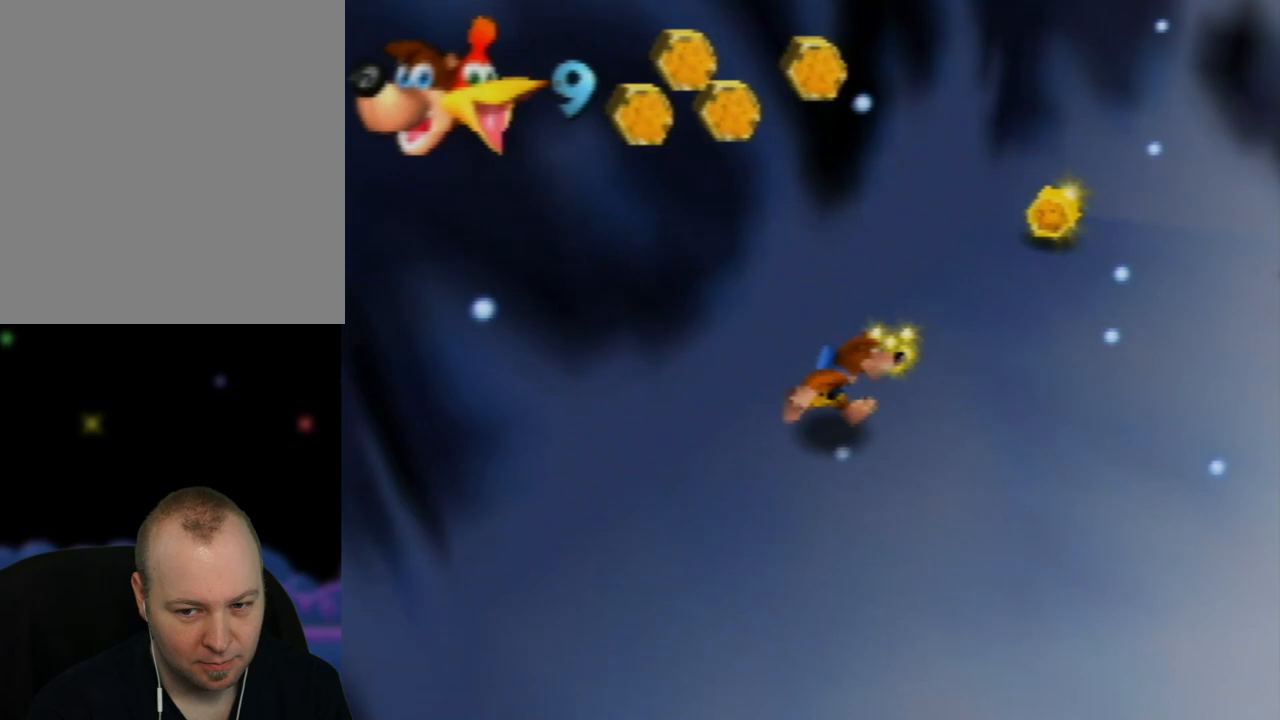
{"buttons": [], "left_stick": "up-right", "events": [[17, "A", "down"], [17, "left_stick", "up-right"], [500, "A", "up"]]}
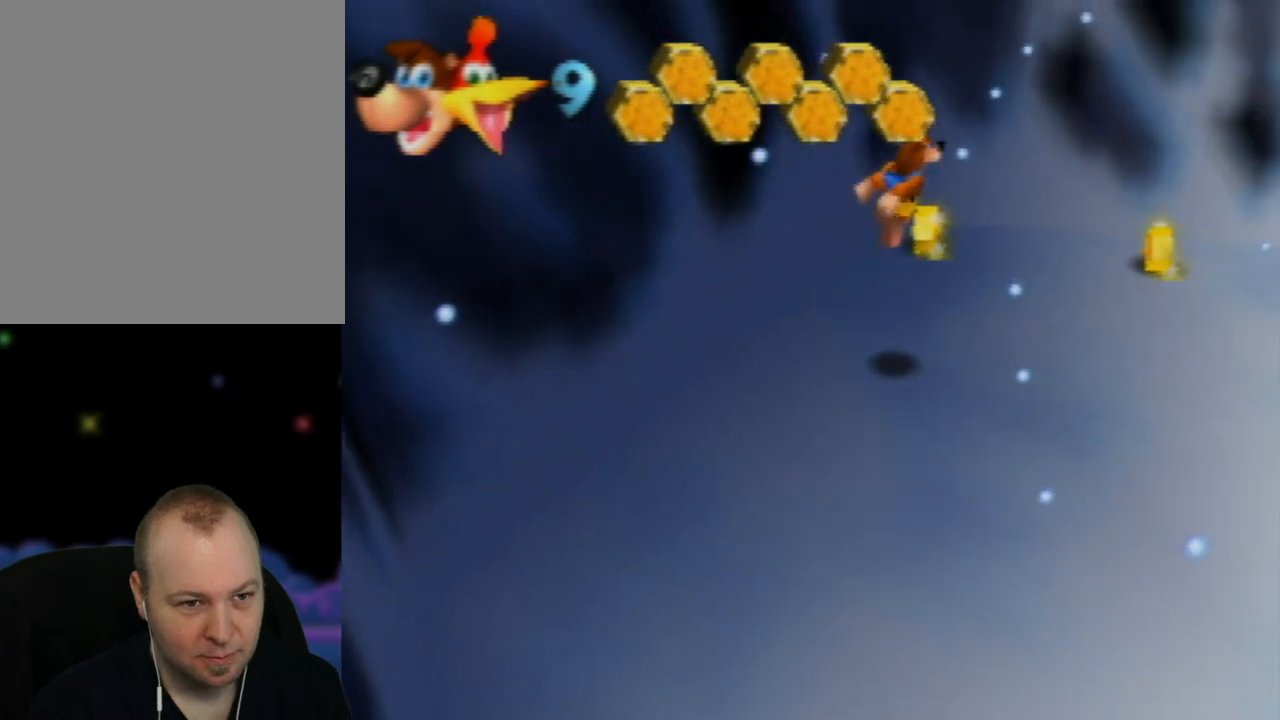
{"buttons": [], "left_stick": "down-right", "events": [[450, "left_stick", "down-right"]]}
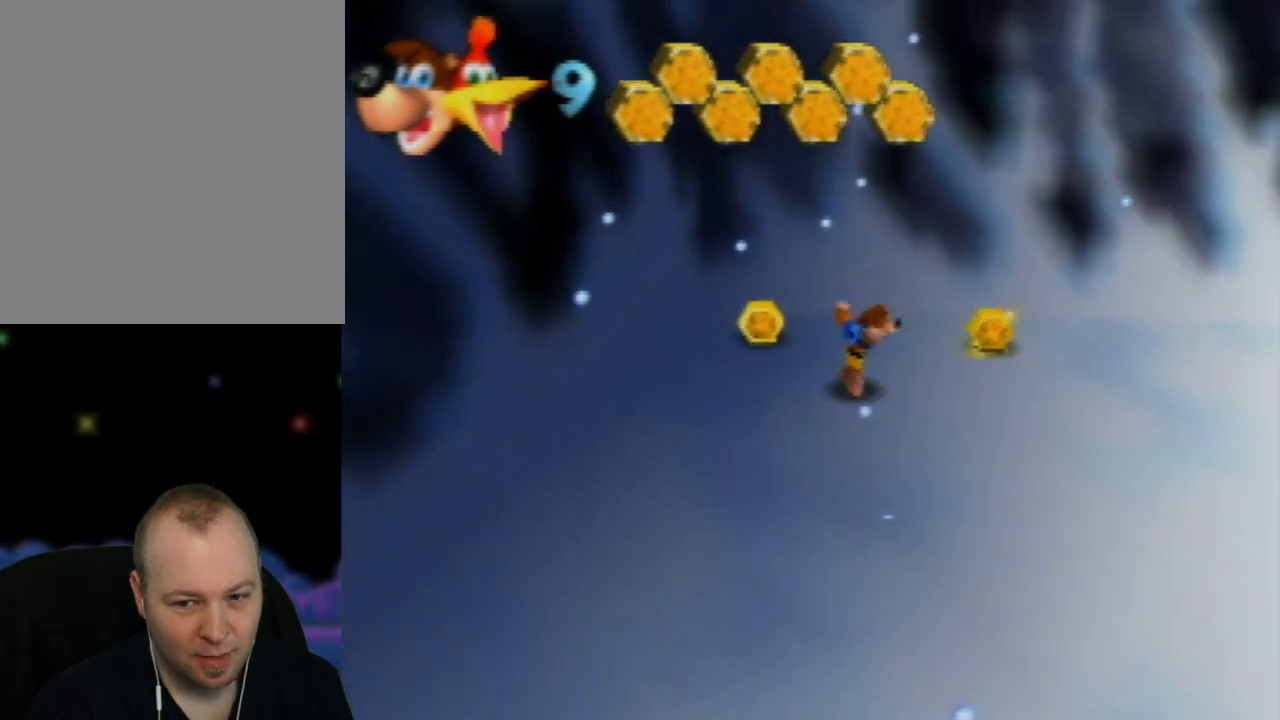
{"buttons": ["Z"], "left_stick": "down-right", "events": [[183, "left_stick", "down"], [250, "Z", "down"], [350, "C_LEFT", "down"], [450, "left_stick", "down-right"], [467, "C_LEFT", "up"]]}
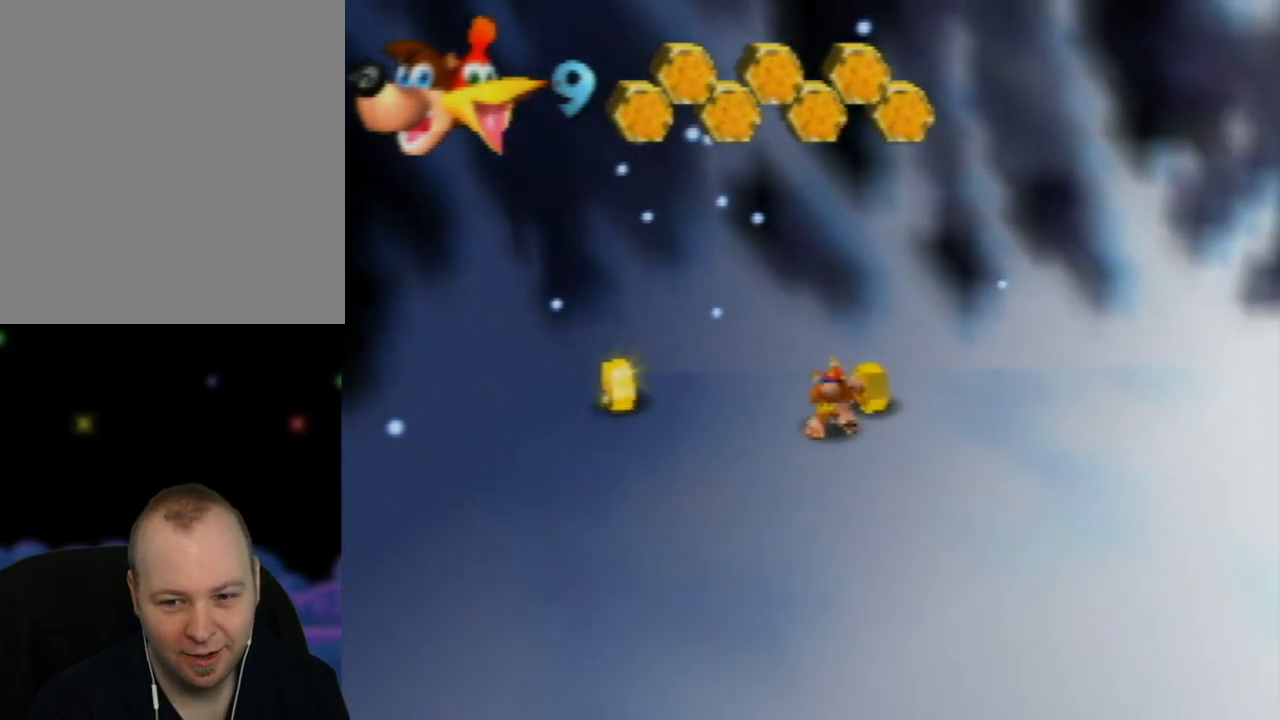
{"buttons": ["Z"], "left_stick": "down-right", "events": []}
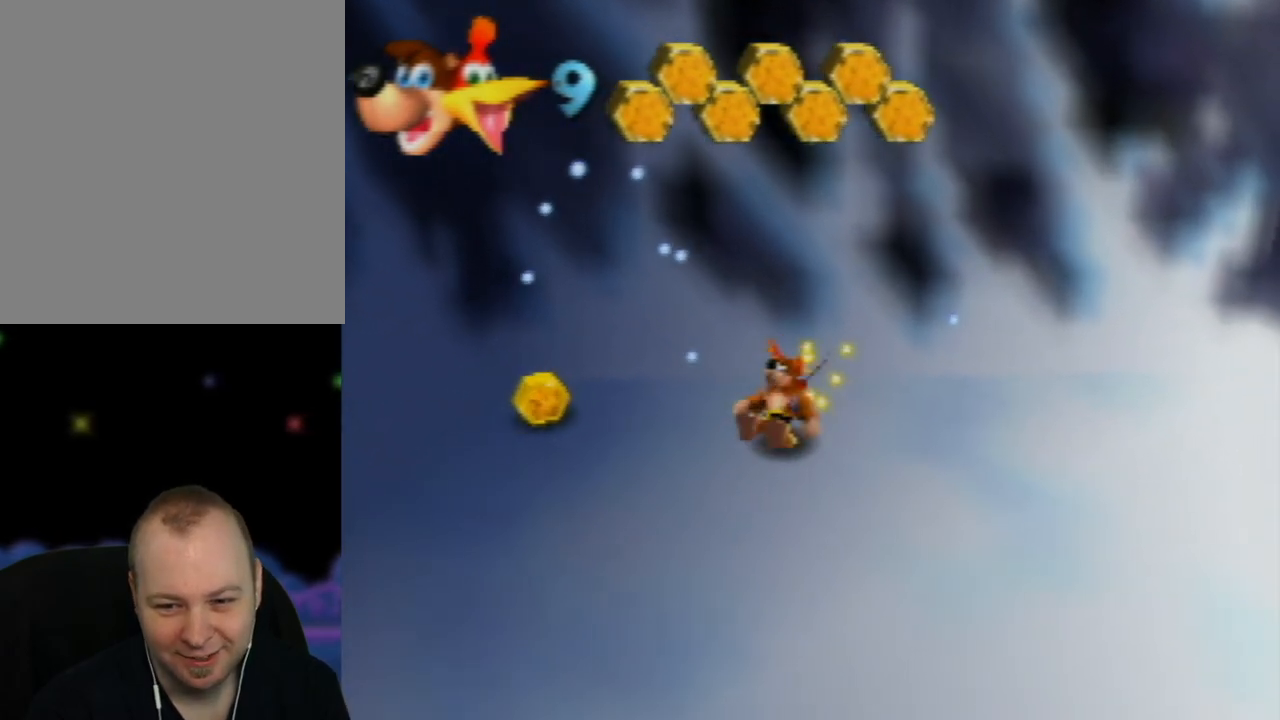
{"buttons": ["Z"], "left_stick": "down-right", "events": [[333, "C_LEFT", "down"], [483, "C_LEFT", "up"]]}
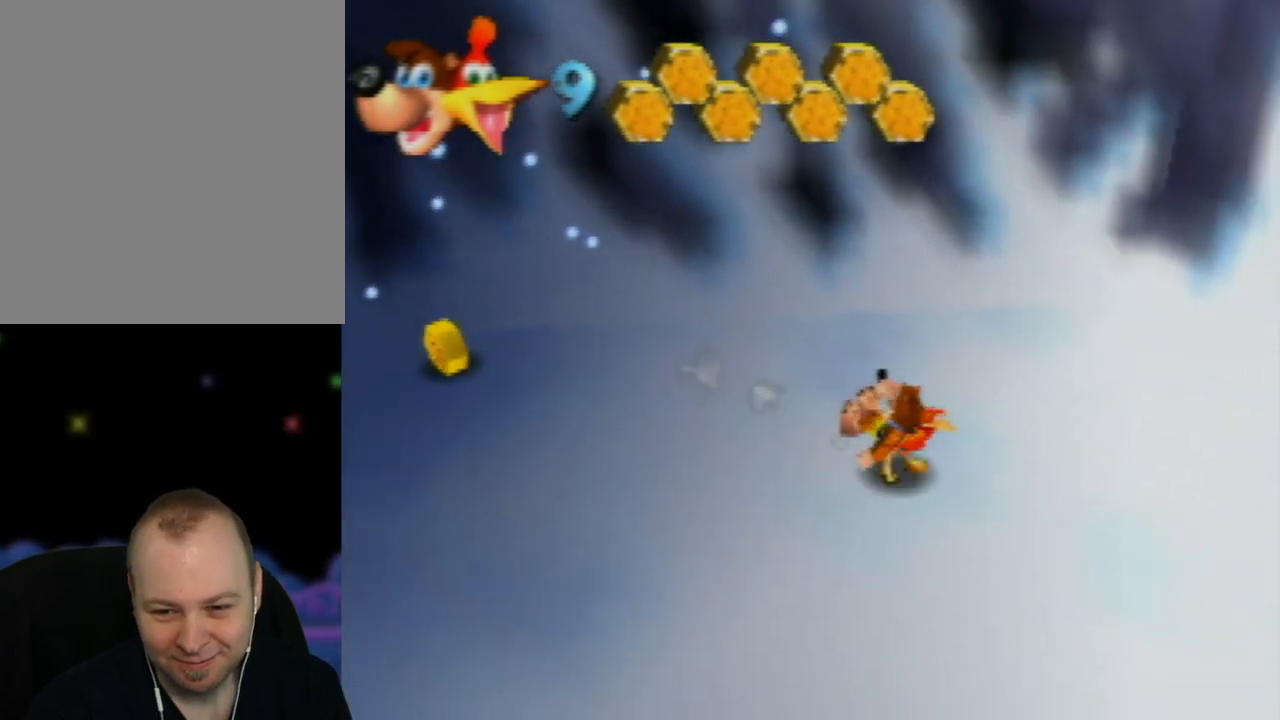
{"buttons": ["Z", "C_LEFT"], "left_stick": "right", "events": [[200, "C_LEFT", "down"], [283, "left_stick", "right"], [350, "C_LEFT", "up"], [467, "C_LEFT", "down"]]}
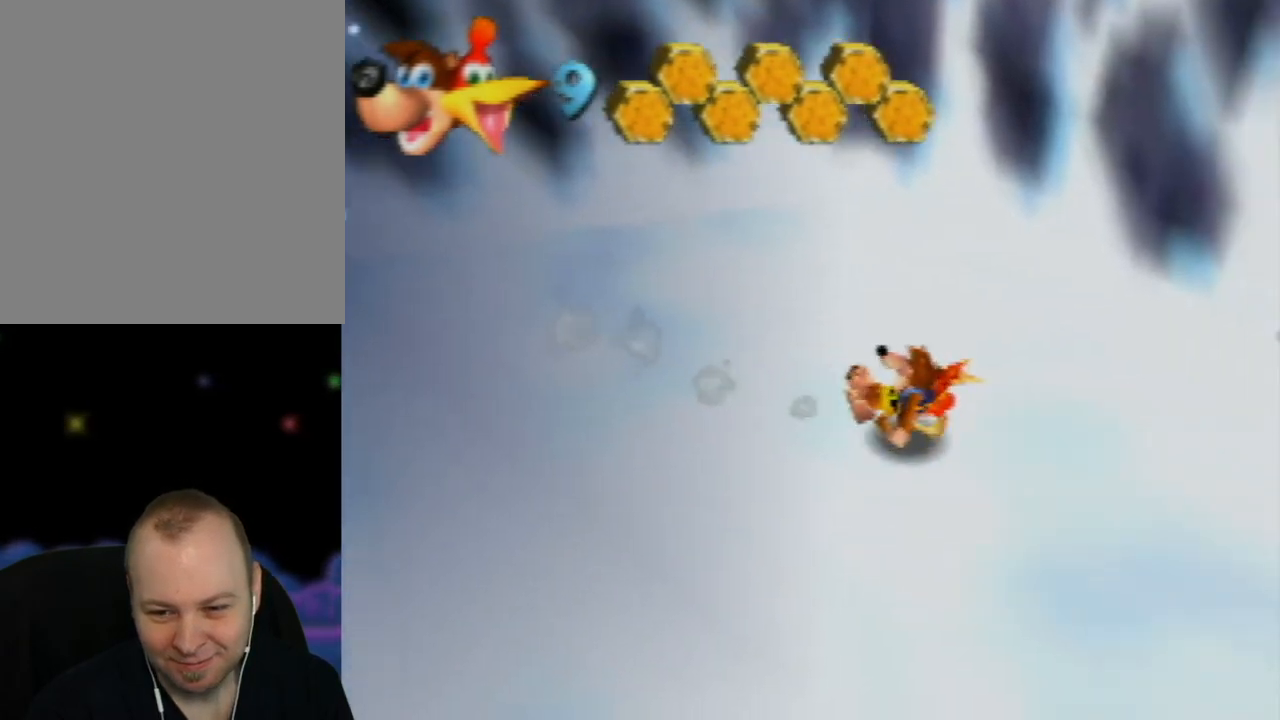
{"buttons": ["Z", "C_LEFT"], "left_stick": "down-right", "events": [[117, "C_LEFT", "up"], [217, "left_stick", "down-right"], [233, "C_LEFT", "down"], [367, "C_LEFT", "up"], [467, "C_LEFT", "down"]]}
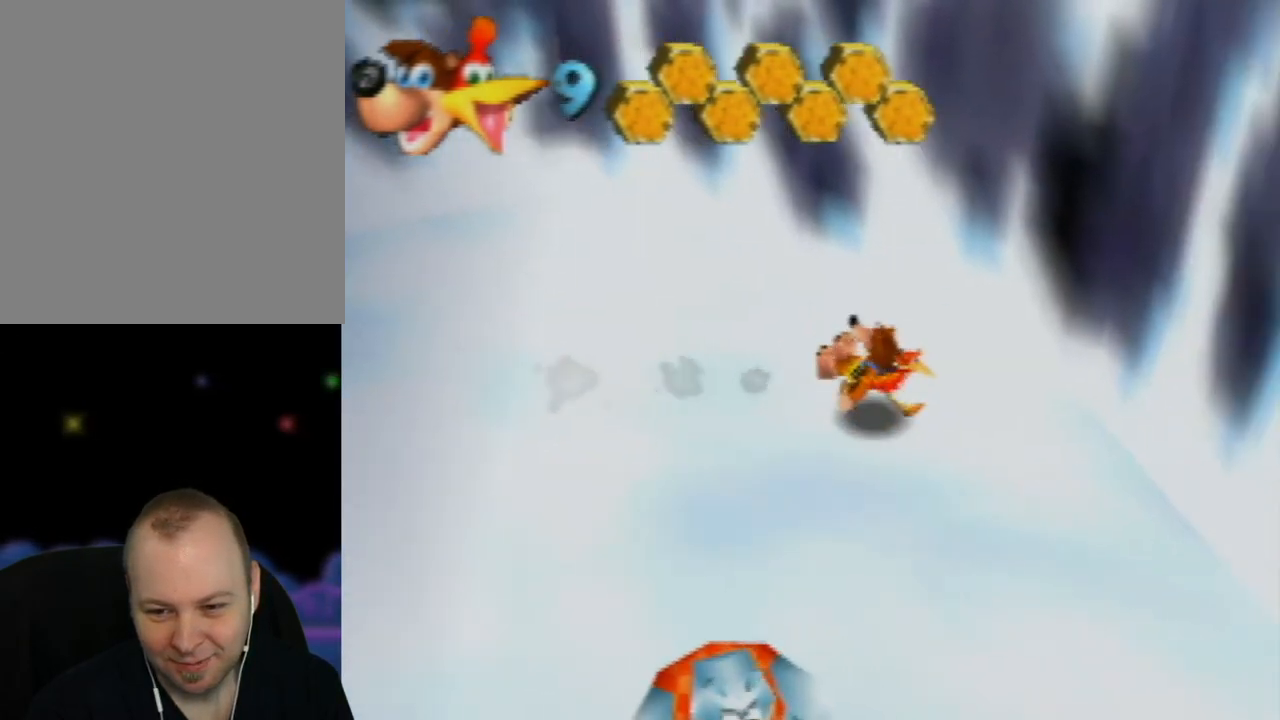
{"buttons": ["Z", "C_LEFT"], "left_stick": "down-right", "events": [[100, "C_LEFT", "up"], [183, "C_LEFT", "down"], [333, "C_LEFT", "up"], [467, "C_LEFT", "down"]]}
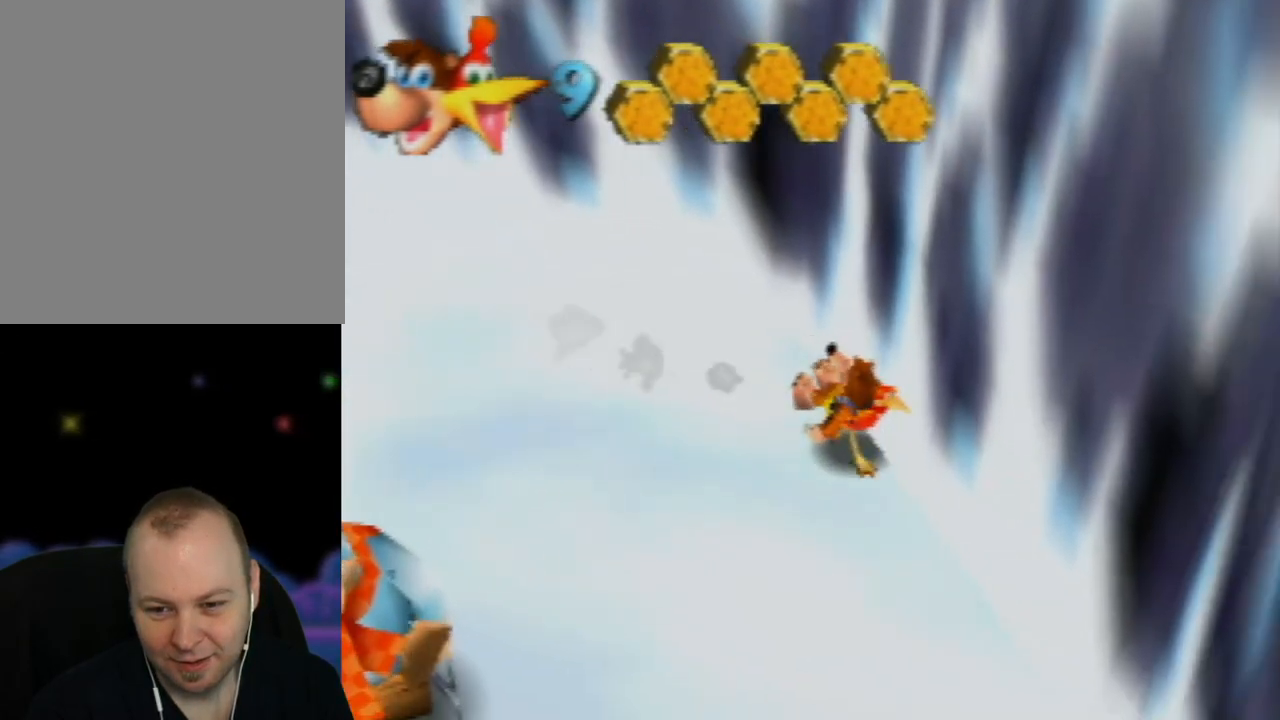
{"buttons": ["Z"], "left_stick": "down", "events": [[117, "C_LEFT", "up"], [167, "left_stick", "down"], [267, "C_LEFT", "down"], [417, "C_LEFT", "up"]]}
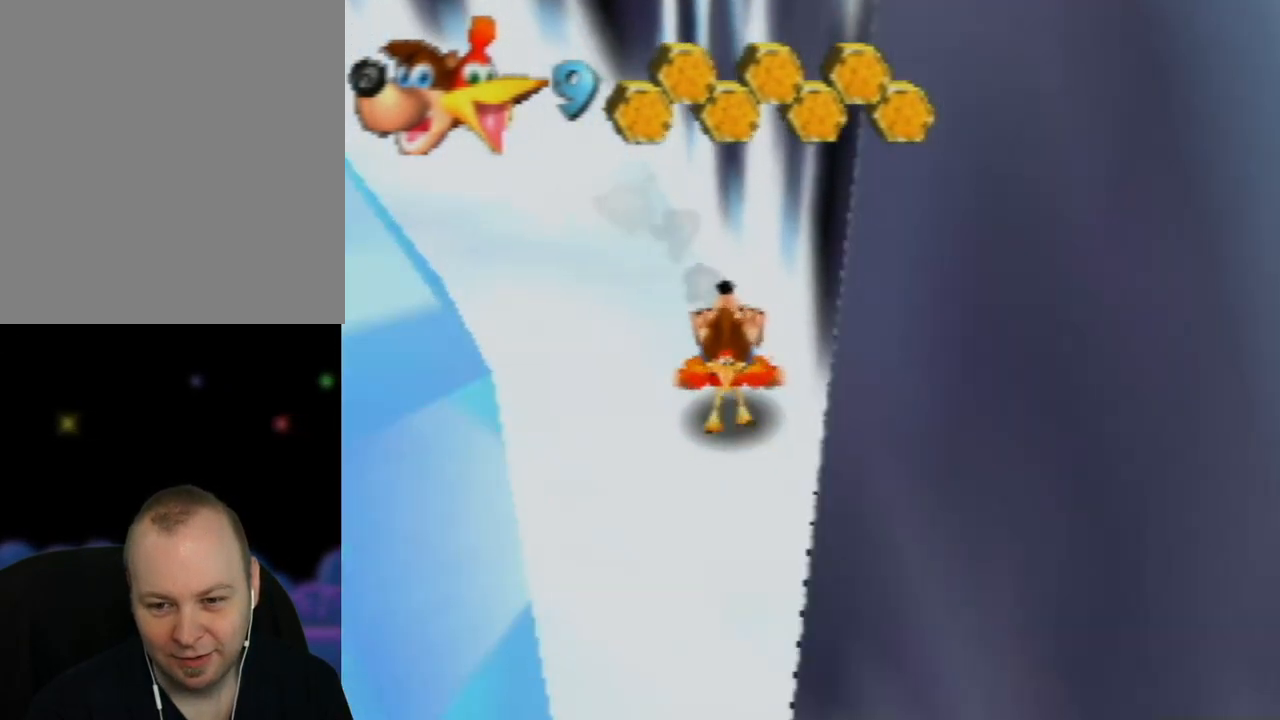
{"buttons": ["Z", "C_LEFT"], "left_stick": "down-left", "events": [[50, "C_LEFT", "down"], [117, "left_stick", "down-left"], [200, "C_LEFT", "up"], [433, "C_LEFT", "down"]]}
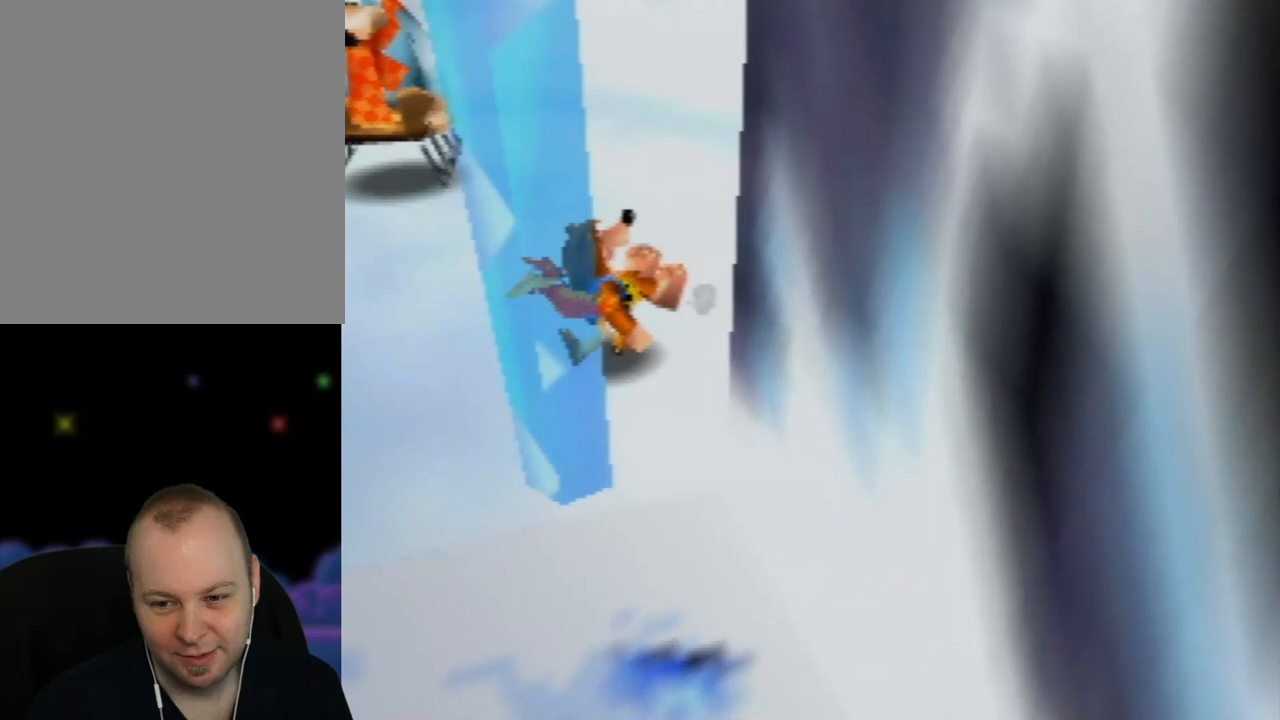
{"buttons": ["Z"], "left_stick": "down", "events": [[100, "C_LEFT", "up"], [283, "C_LEFT", "down"], [433, "left_stick", "down"], [483, "C_LEFT", "up"]]}
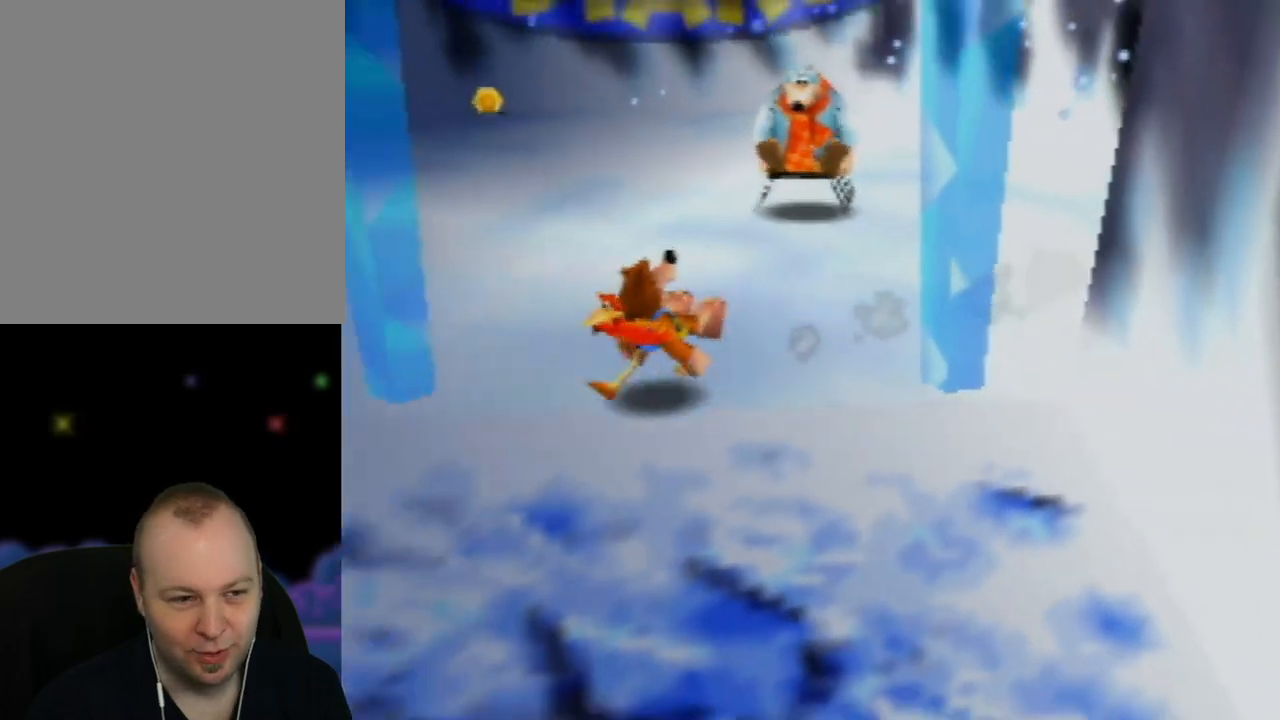
{"buttons": ["Z", "C_LEFT"], "left_stick": "down", "events": [[167, "C_LEFT", "down"], [333, "C_LEFT", "up"], [483, "C_LEFT", "down"]]}
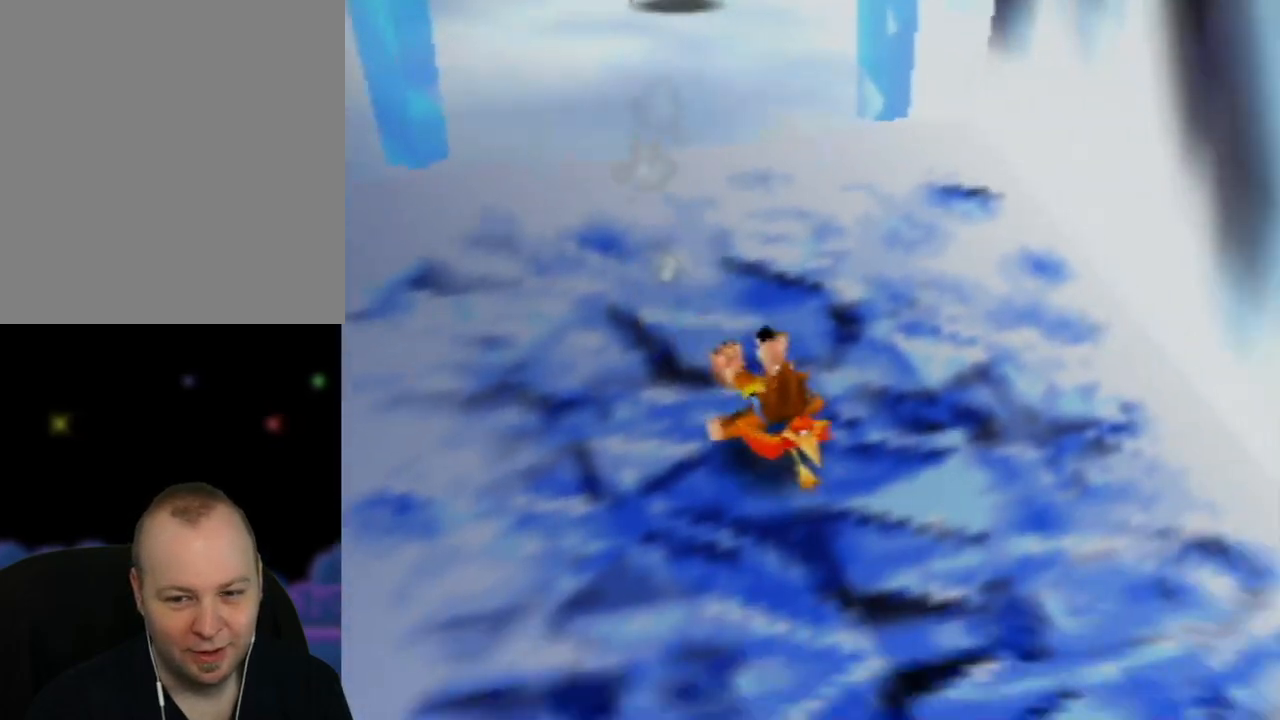
{"buttons": ["Z"], "left_stick": "right", "events": [[133, "C_LEFT", "up"], [233, "left_stick", "down-right"], [267, "C_LEFT", "down"], [417, "C_LEFT", "up"], [467, "left_stick", "right"]]}
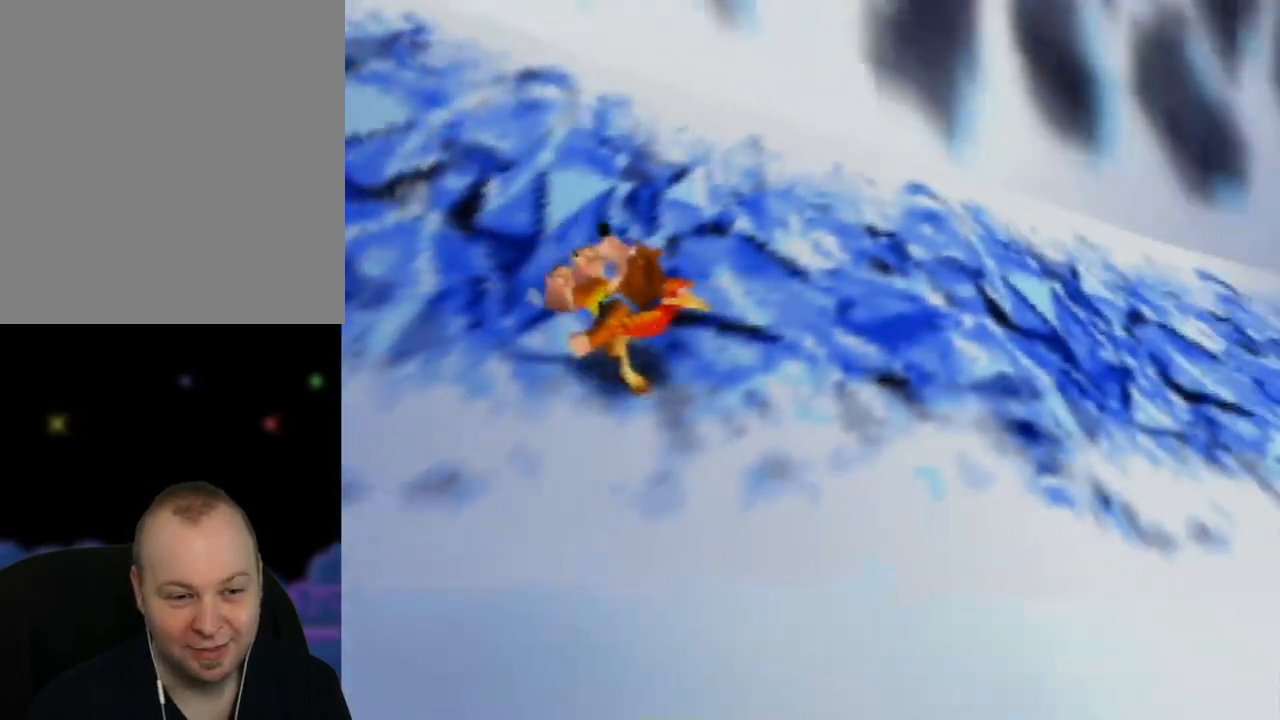
{"buttons": ["Z"], "left_stick": "up-right", "events": [[50, "C_LEFT", "down"], [183, "C_LEFT", "up"], [267, "C_LEFT", "down"], [333, "left_stick", "up-right"], [400, "C_LEFT", "up"]]}
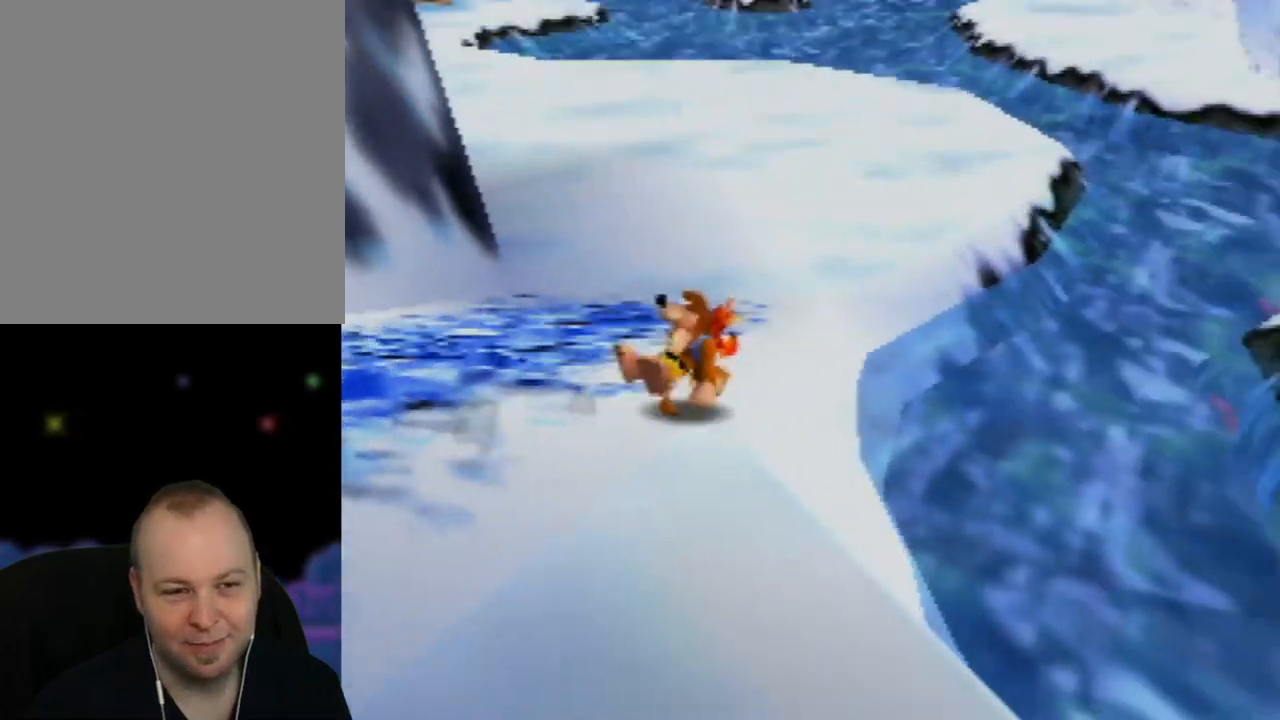
{"buttons": ["Z"], "left_stick": "up-left", "events": [[117, "left_stick", "up-left"]]}
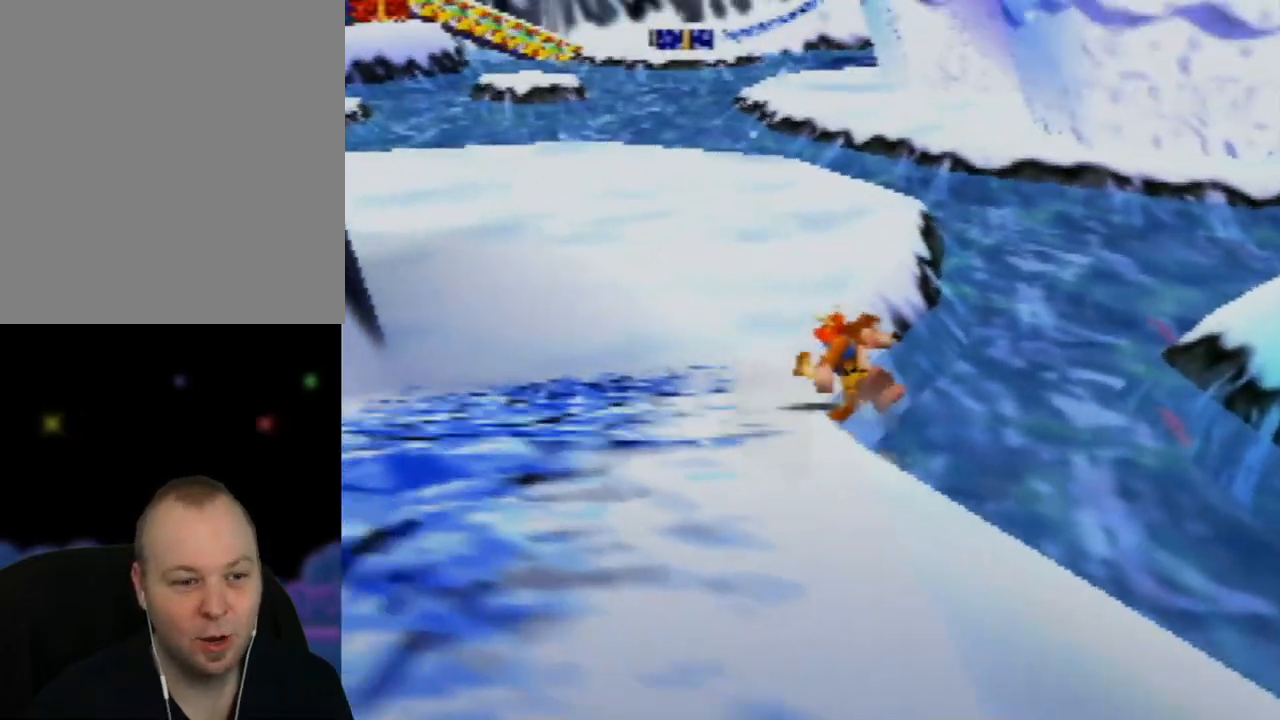
{"buttons": ["Z"], "left_stick": "up", "events": [[133, "left_stick", "up"]]}
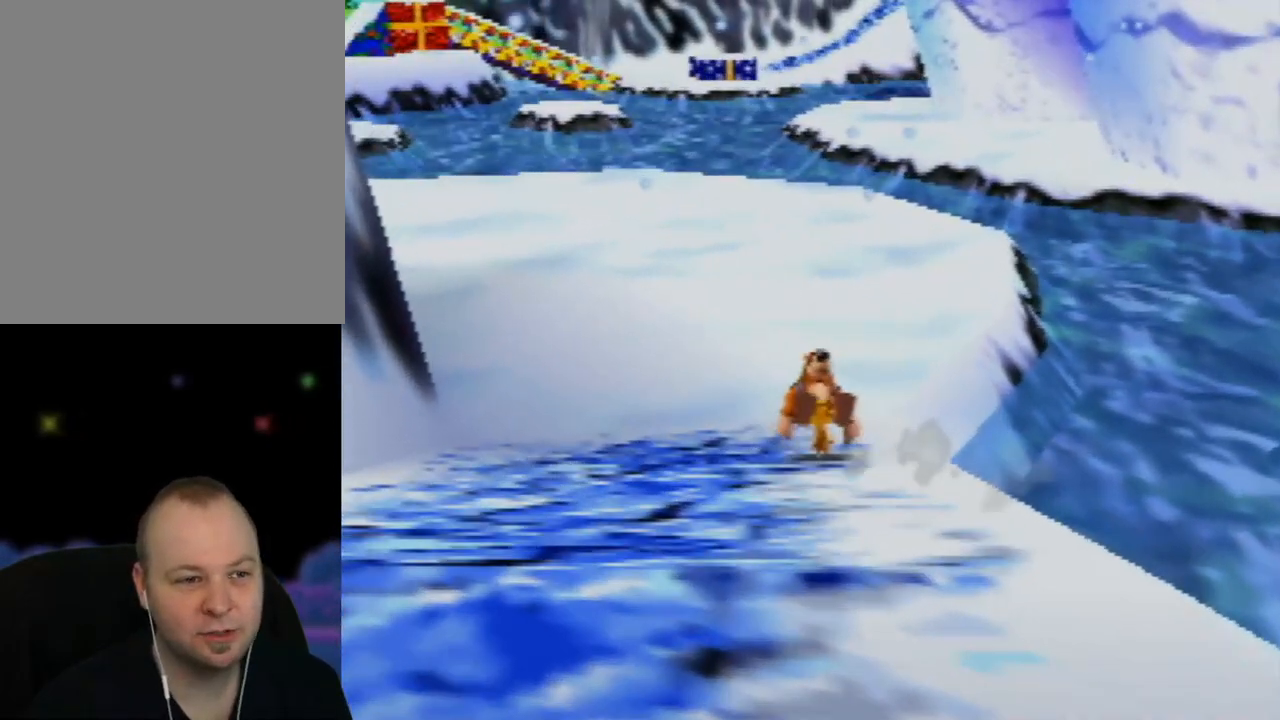
{"buttons": ["Z"], "left_stick": "up", "events": []}
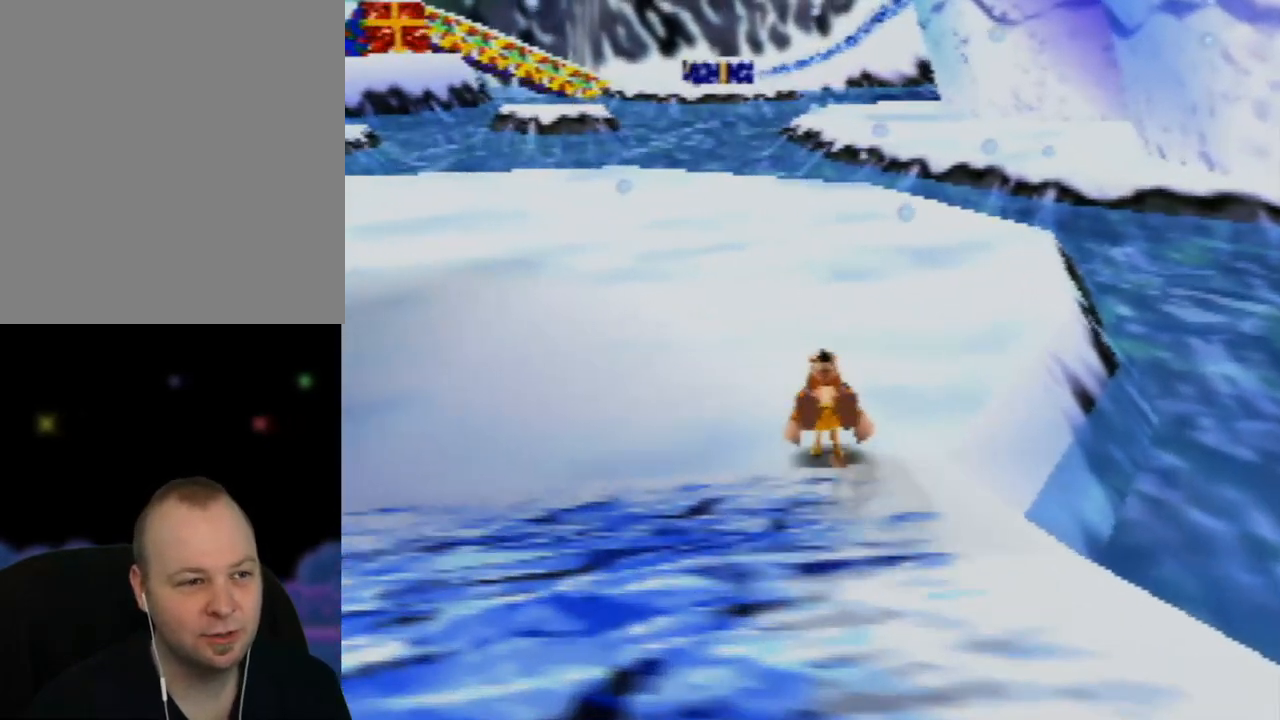
{"buttons": ["Z"], "left_stick": "up", "events": [[83, "C_RIGHT", "down"], [233, "C_RIGHT", "up"]]}